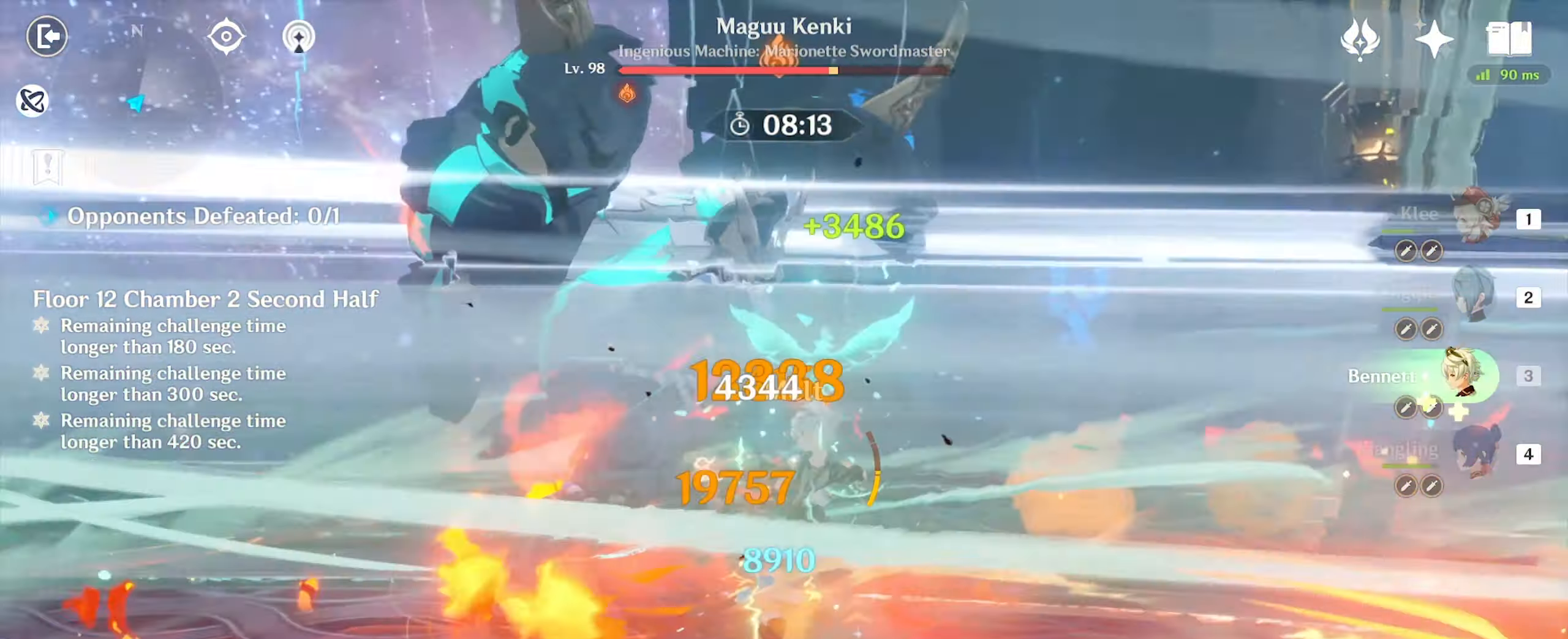
Gameplay with keyboard and mouse; each line is a JSON object with the keys and mouse buttons held at the frame after it. "events" lists presses ("down") and releases ("up") of ".", "/", "0", "1", "2", "3", "4", "5", "6", "7", "8", "9", "a", "alt_l", "alt_r", "b", "backslash", "backspace", "c", "caps_lock", "comma", "ctrl_l", "ctrl_r", "d", "e", "equals", "f", "g", "h", "i", "j", "k", "l", "lbracket", "m", "minus", "n", "o", "p", "q", "quote", "r", "rbracket", "return", "s", "semicolon", "shift_l", "shift_r", "space", "super", "t", "tab", "tilde", "u", "v", "w", "x", "y", "z", "mouse_left" and "mouse_right" between this image and that frame as [ms after this image, input, new state], when the widget could be followed in between. "mouse_left", "mouse_right" = the "left", "right" buttons of the "mouse" list. No other keys are recorded. Mouse movement is not recorded.
{"keys": ["a", "w"], "mouse": [], "events": [[33, "mouse_left", "up"], [133, "mouse_left", "down"], [166, "mouse_left", "up"], [266, "mouse_left", "down"], [266, "w", "down"], [300, "mouse_left", "up"], [400, "mouse_left", "down"], [433, "mouse_left", "up"]]}
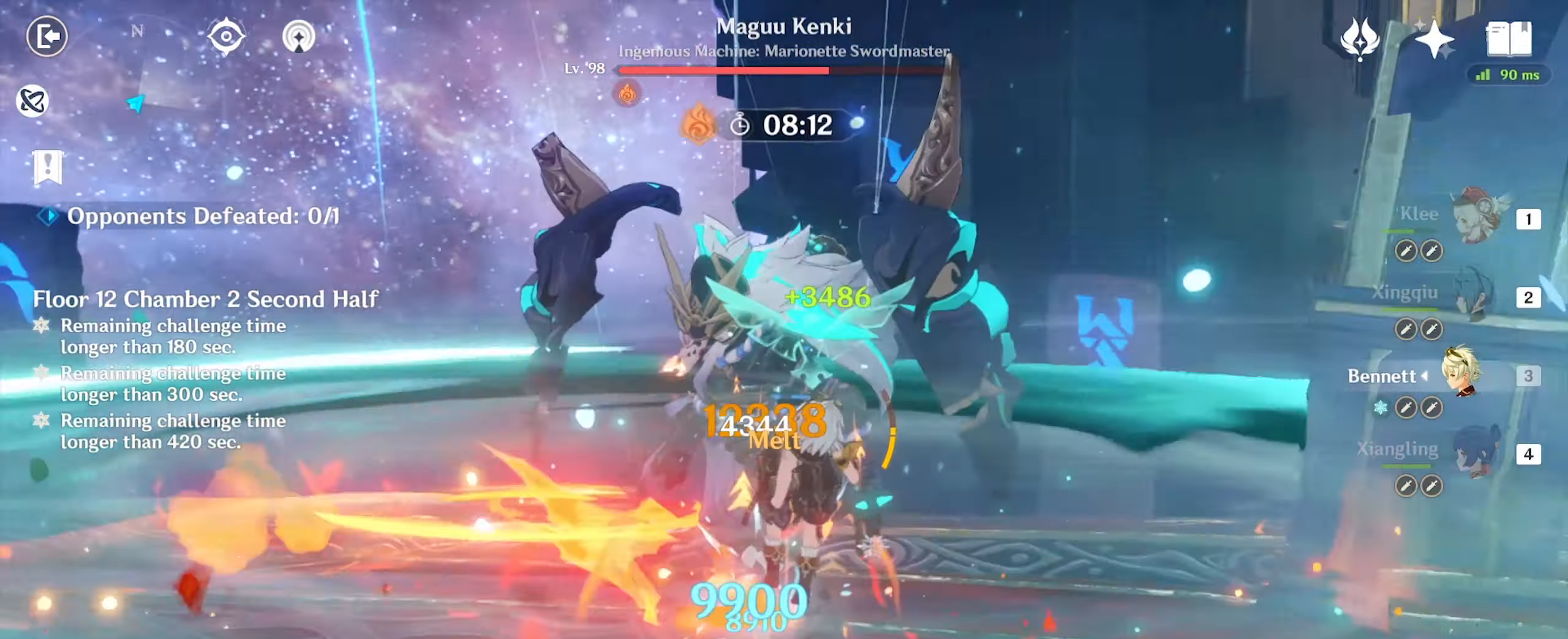
{"keys": ["a", "w"], "mouse": [], "events": [[33, "mouse_left", "down"], [66, "mouse_left", "up"], [166, "mouse_left", "down"], [200, "mouse_left", "up"], [433, "mouse_right", "down"], [500, "mouse_right", "up"]]}
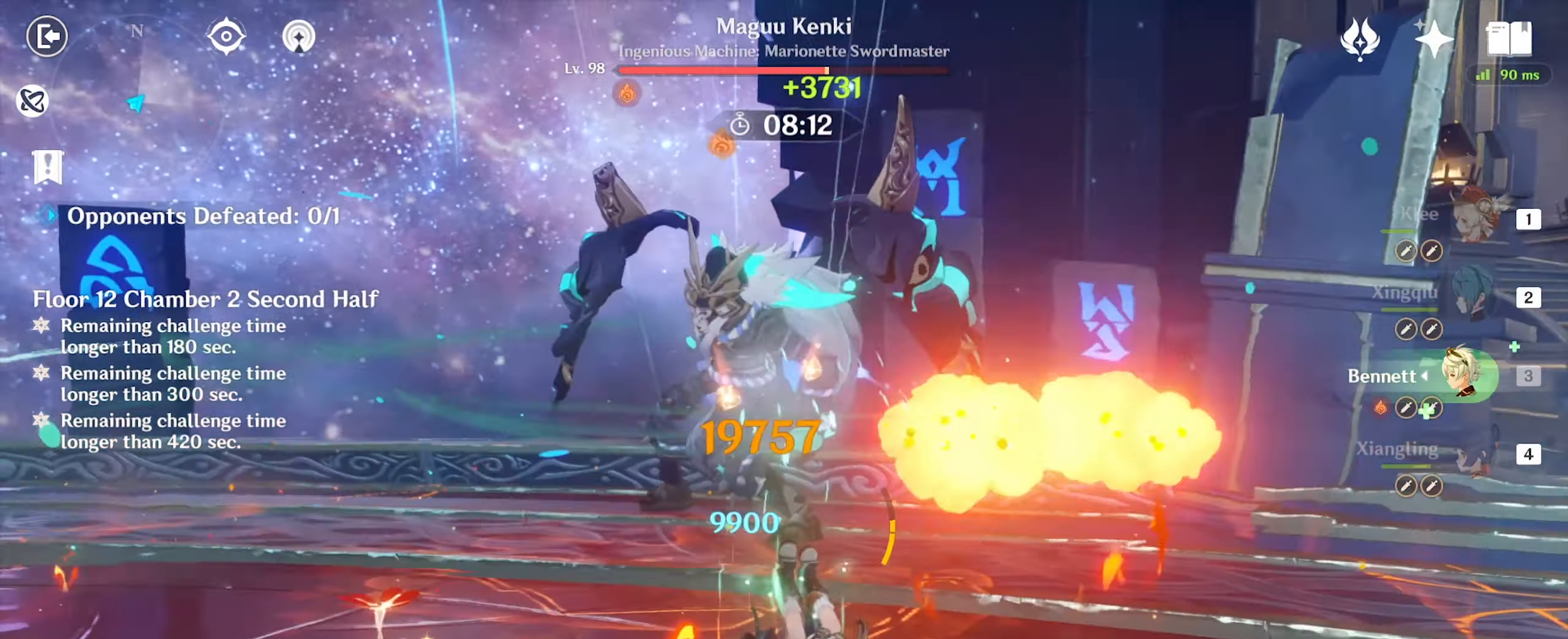
{"keys": ["w"], "mouse": [], "events": [[66, "mouse_right", "down"], [166, "mouse_right", "up"], [200, "mouse_right", "down"], [300, "mouse_right", "up"], [400, "a", "up"], [433, "mouse_left", "down"], [466, "mouse_left", "up"]]}
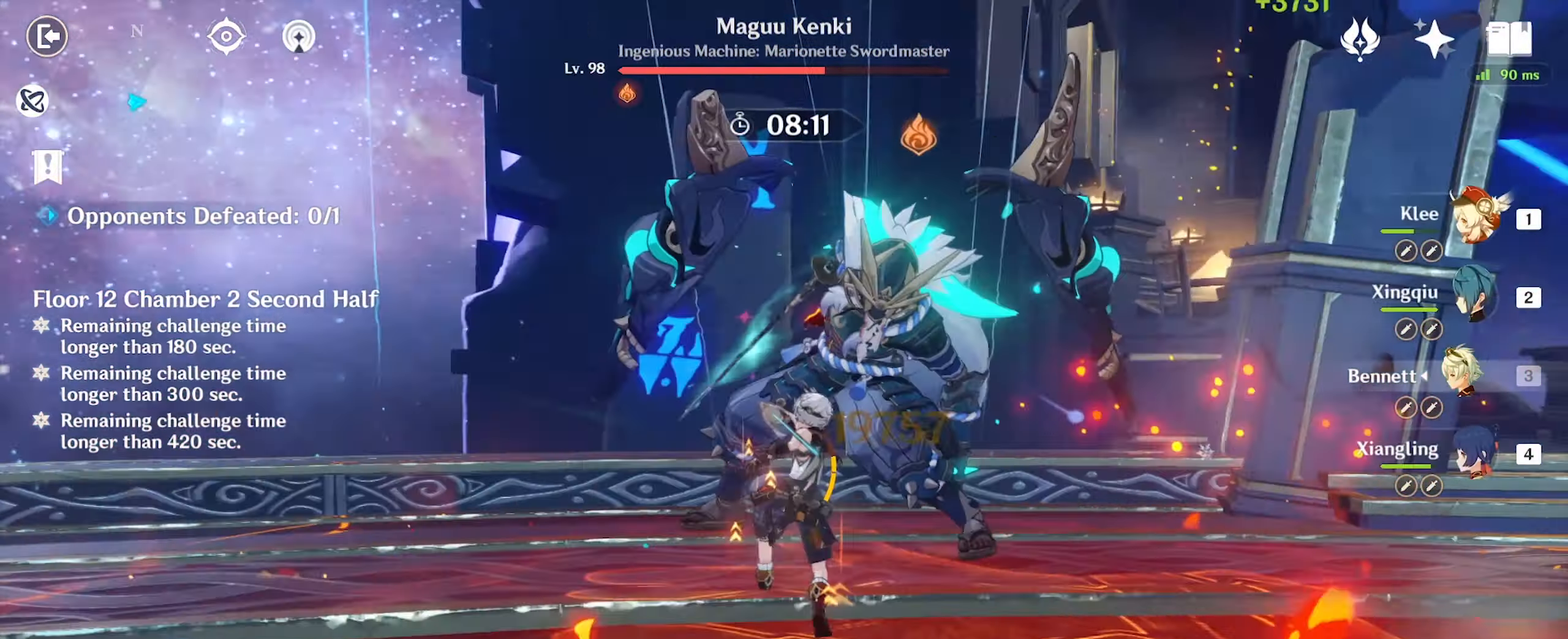
{"keys": ["w"], "mouse": [], "events": [[100, "4", "down"], [200, "4", "up"], [266, "mouse_left", "down"], [333, "mouse_left", "up"], [400, "mouse_left", "down"], [466, "mouse_left", "up"]]}
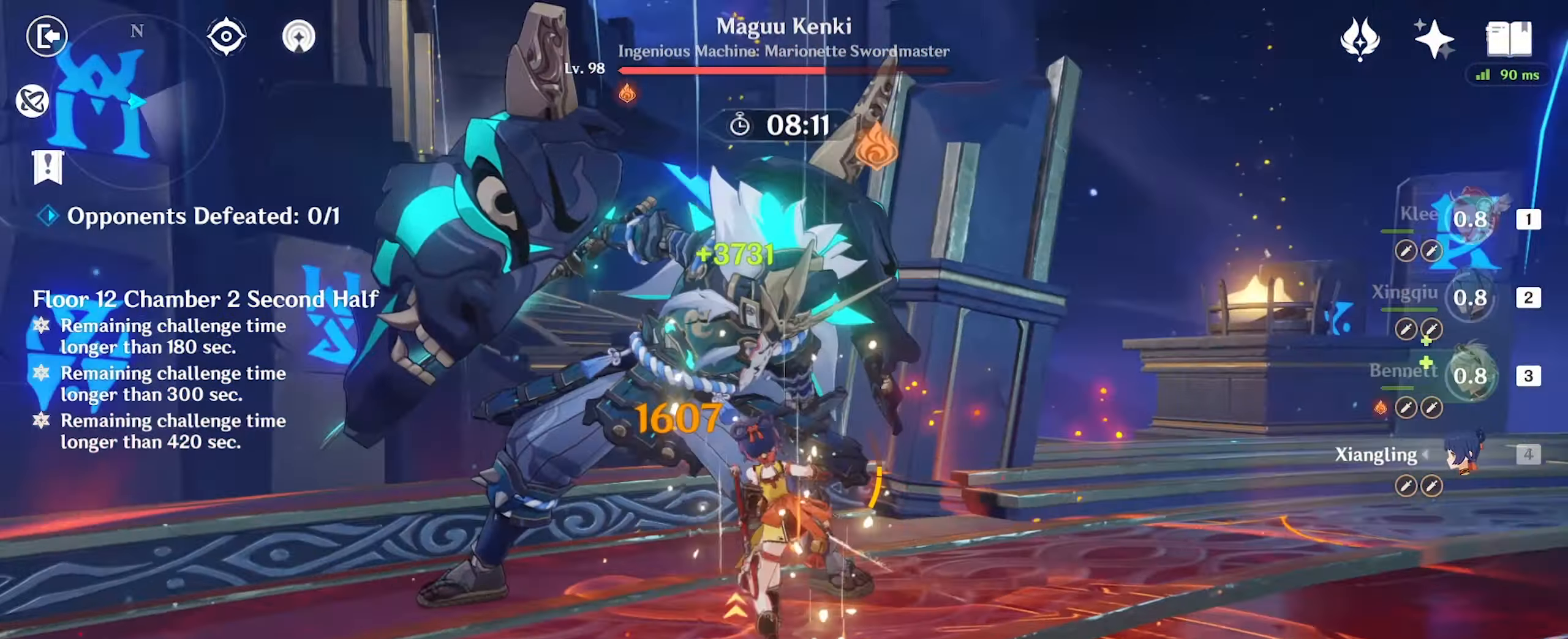
{"keys": ["w"], "mouse": [], "events": [[33, "mouse_left", "down"], [66, "mouse_left", "up"], [100, "e", "down"], [200, "e", "up"], [300, "e", "down"], [333, "e", "up"], [433, "e", "down"], [466, "e", "up"]]}
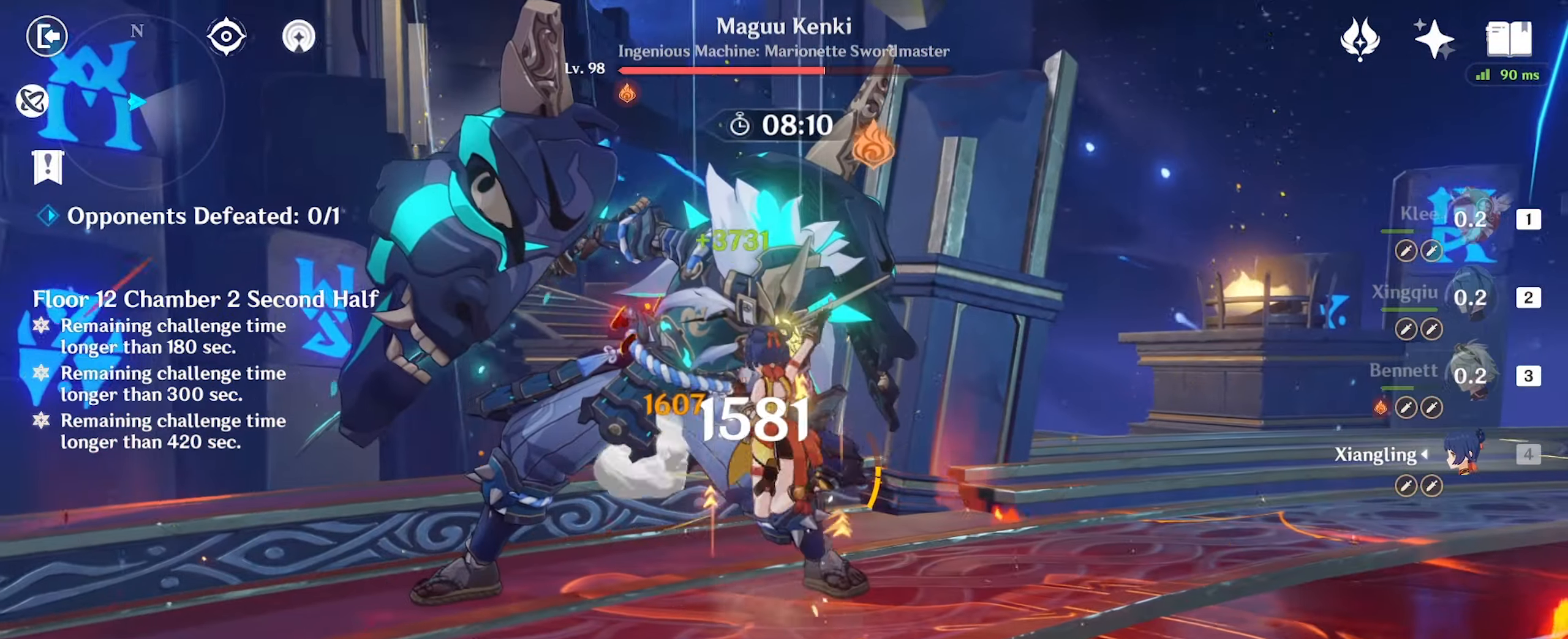
{"keys": ["w"], "mouse": [], "events": [[66, "mouse_left", "down"], [100, "mouse_left", "up"], [200, "mouse_left", "down"], [234, "mouse_left", "up"], [467, "mouse_left", "down"], [500, "mouse_left", "up"]]}
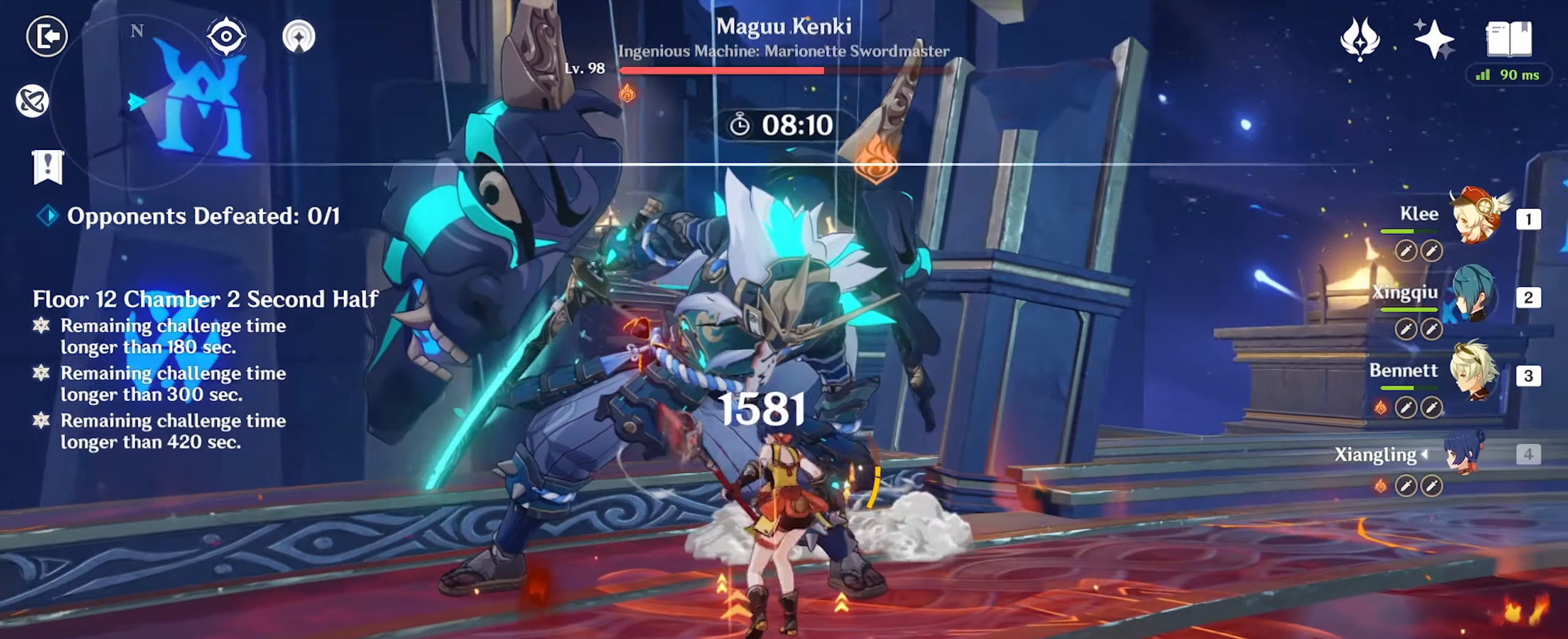
{"keys": ["w"], "mouse": ["left"], "events": [[100, "mouse_left", "down"]]}
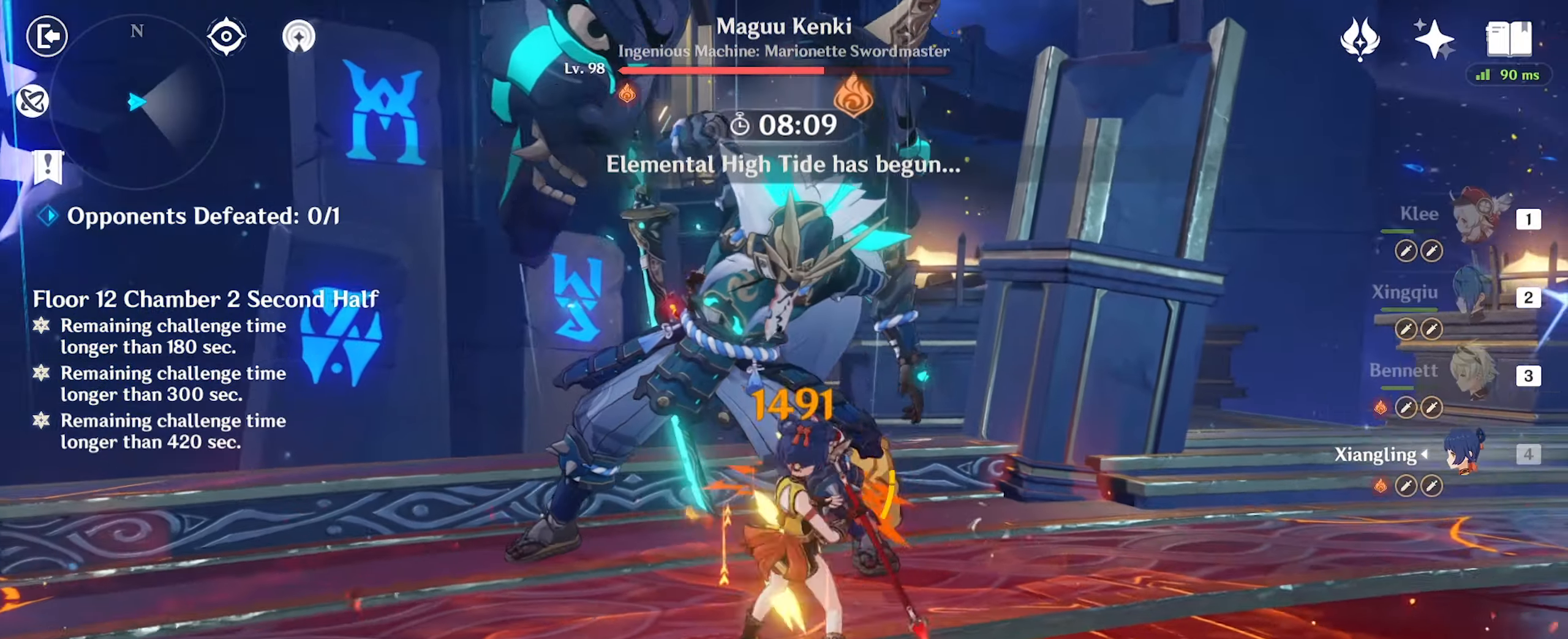
{"keys": ["d"], "mouse": ["right"], "events": [[134, "mouse_left", "up"], [234, "w", "up"], [334, "d", "down"], [467, "mouse_right", "down"]]}
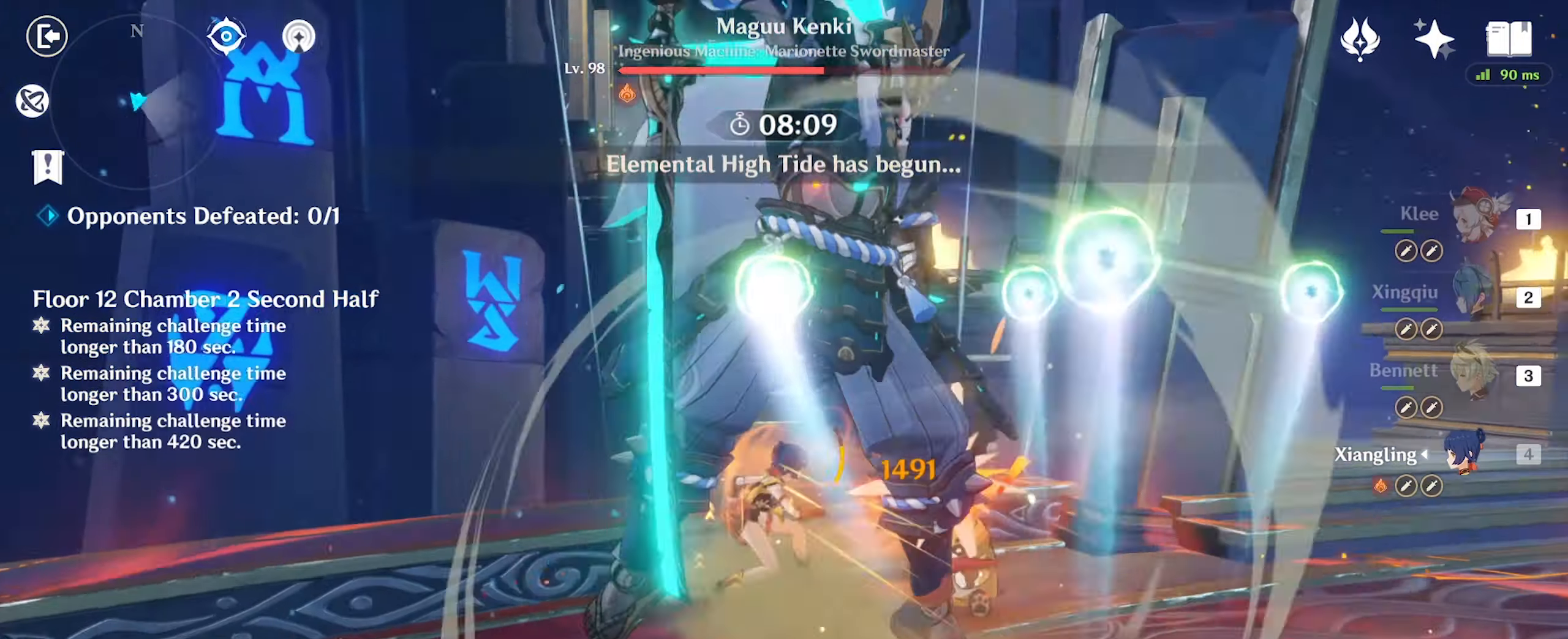
{"keys": ["a", "s"], "mouse": ["left"], "events": [[34, "mouse_right", "up"], [100, "s", "down"], [167, "a", "down"], [234, "d", "up"], [334, "mouse_left", "down"], [400, "mouse_left", "up"], [500, "mouse_left", "down"]]}
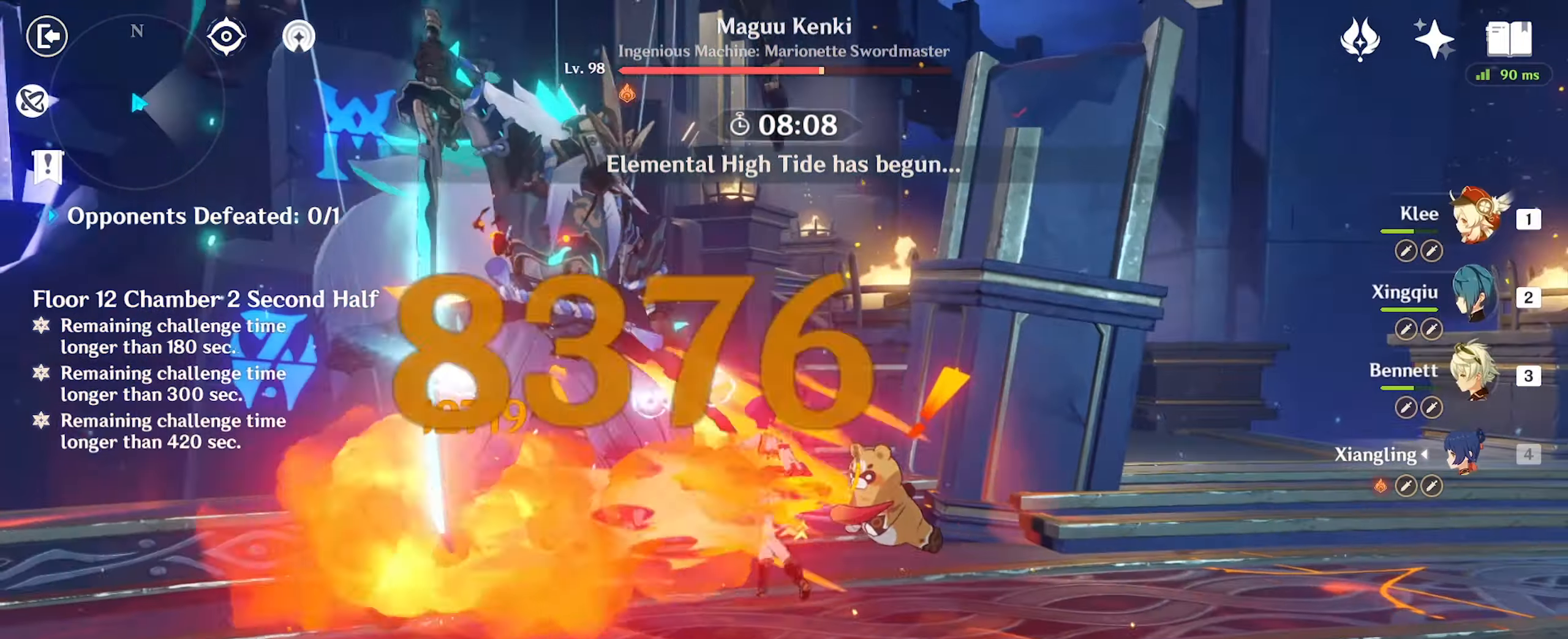
{"keys": ["a", "s"], "mouse": [], "events": [[500, "mouse_left", "up"]]}
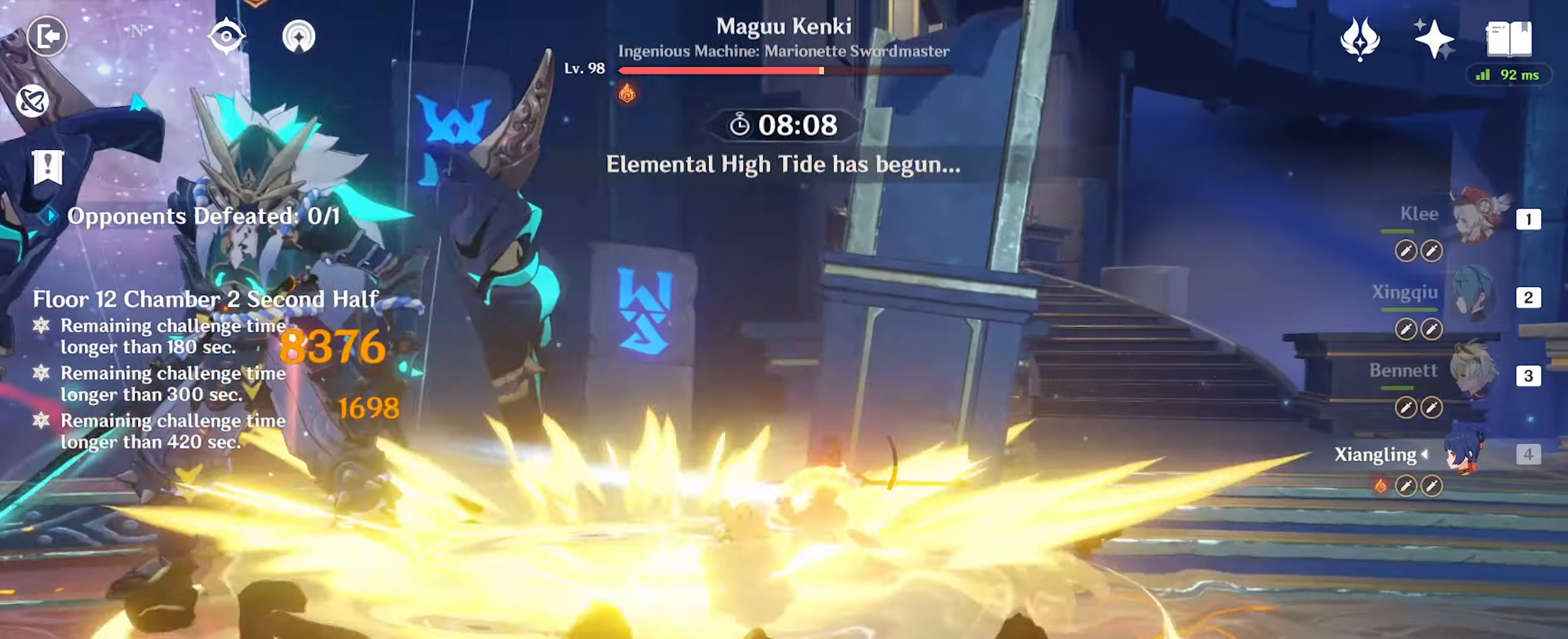
{"keys": ["d", "s"], "mouse": [], "events": [[100, "a", "up"], [267, "d", "down"], [334, "mouse_right", "down"], [434, "mouse_right", "up"]]}
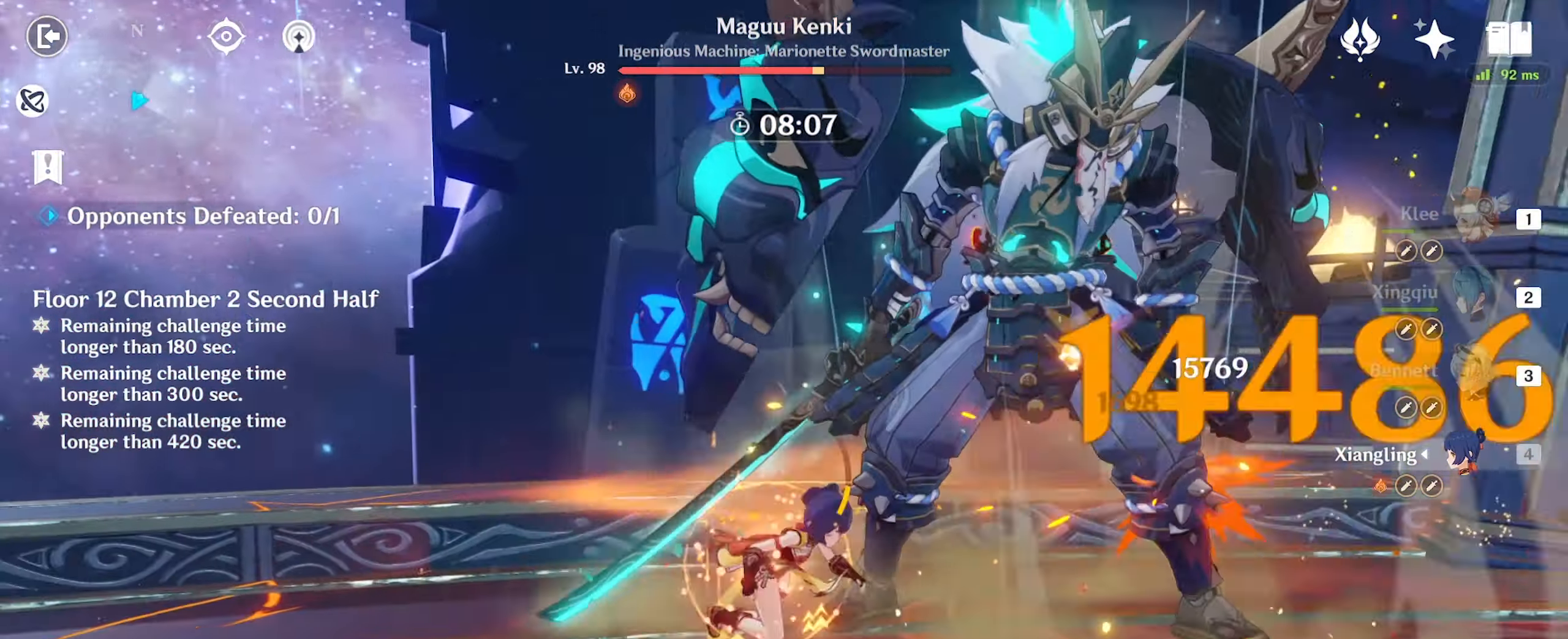
{"keys": ["2", "w"], "mouse": [], "events": [[34, "s", "up"], [134, "mouse_left", "down"], [200, "mouse_left", "up"], [200, "w", "down"], [300, "mouse_left", "down"], [334, "mouse_left", "up"], [400, "d", "up"], [434, "2", "down"]]}
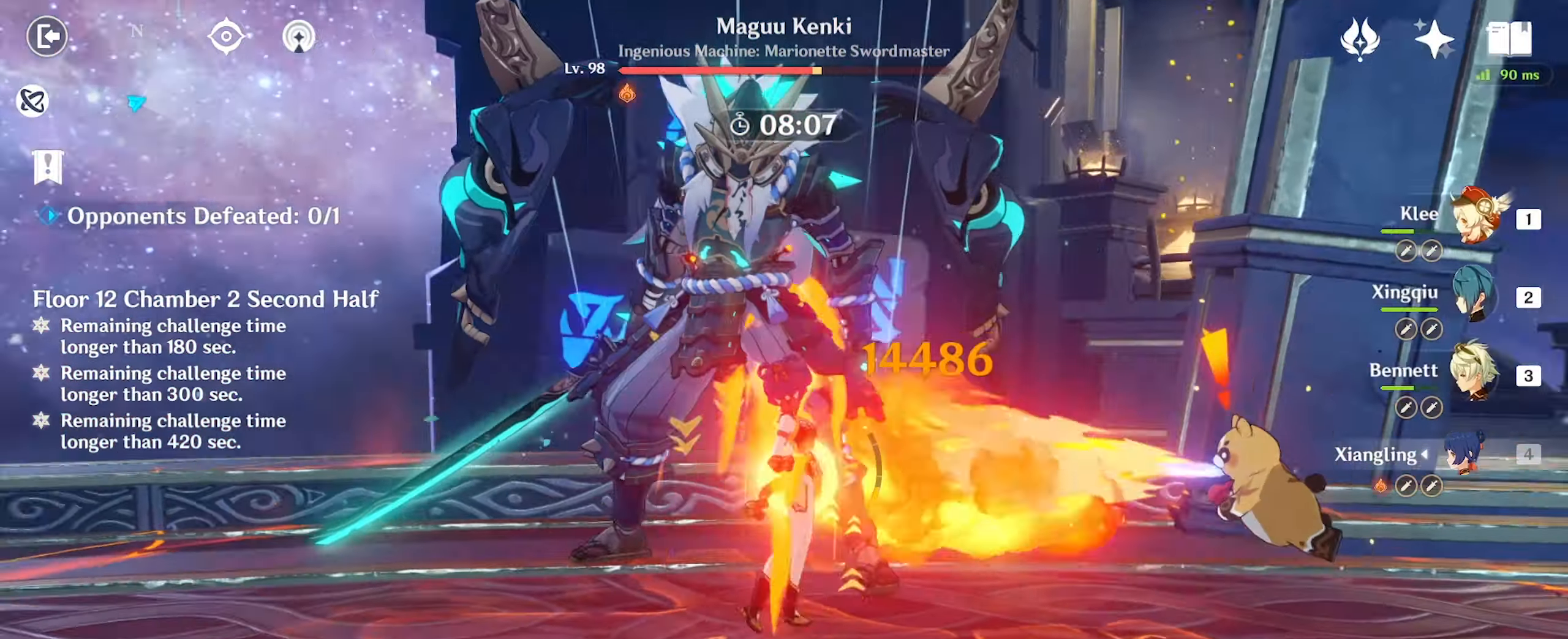
{"keys": ["e", "w"], "mouse": [], "events": [[34, "2", "up"], [100, "mouse_left", "down"], [167, "e", "down"], [167, "mouse_left", "up"], [300, "e", "up"], [334, "e", "down"], [434, "e", "up"], [467, "e", "down"]]}
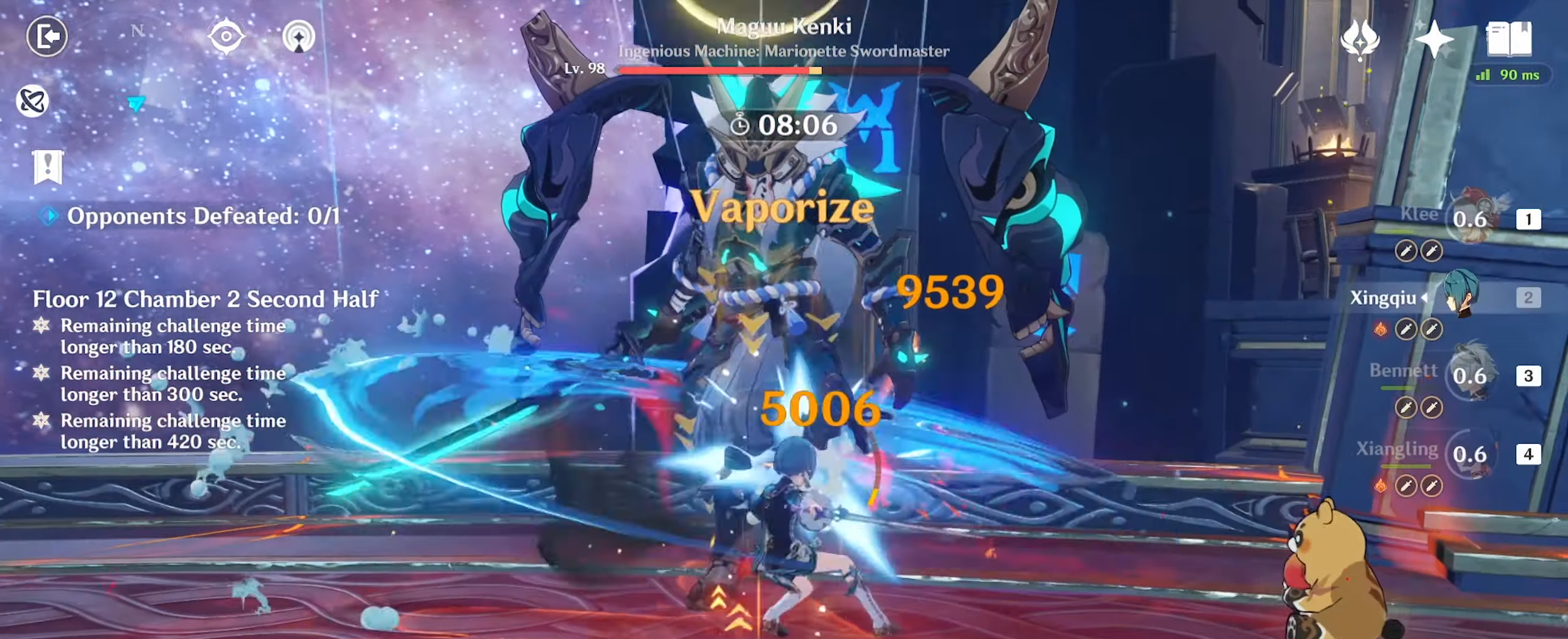
{"keys": ["w"], "mouse": [], "events": [[67, "e", "up"], [167, "e", "down"], [234, "e", "up"], [334, "e", "down"], [400, "e", "up"], [400, "mouse_right", "down"], [467, "mouse_right", "up"]]}
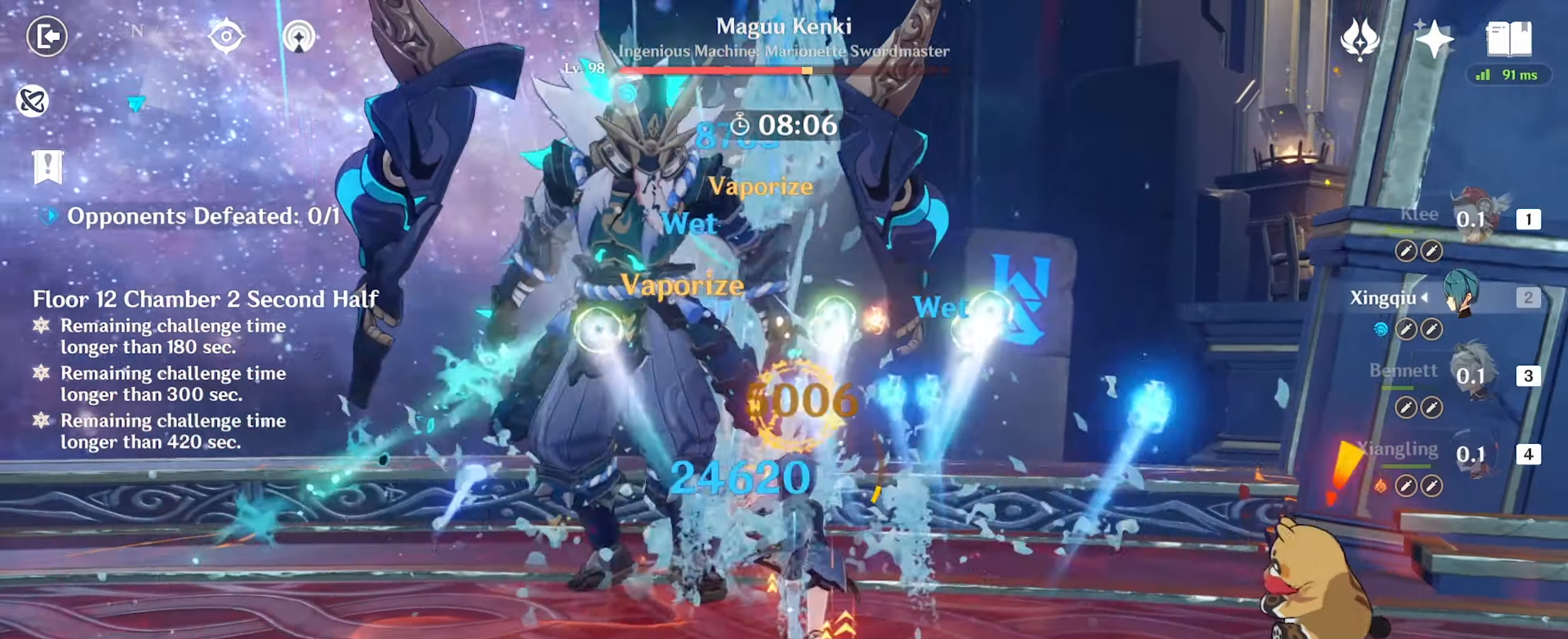
{"keys": ["a", "e"], "mouse": [], "events": [[100, "a", "down"], [167, "w", "up"], [200, "e", "down"], [300, "e", "up"], [367, "e", "down"], [434, "e", "up"], [500, "e", "down"]]}
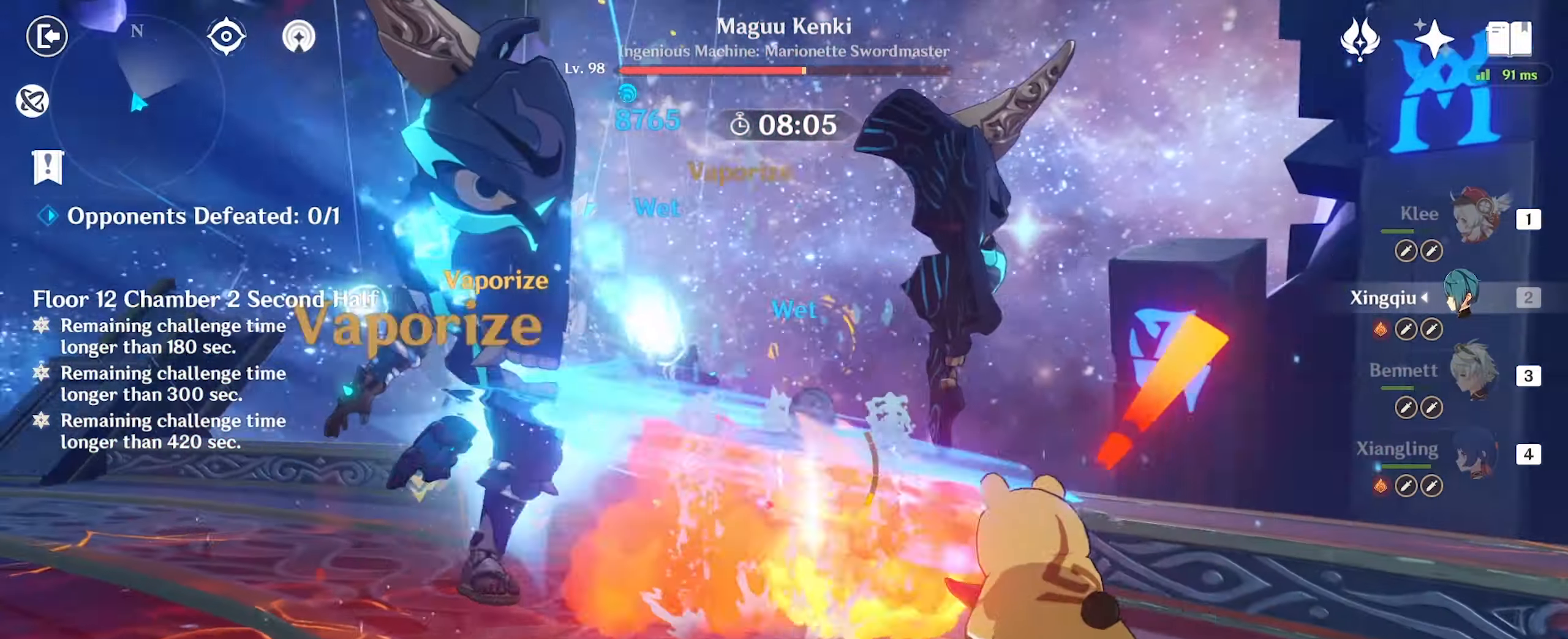
{"keys": ["a"], "mouse": [], "events": [[100, "e", "up"], [167, "e", "down"], [234, "e", "up"], [434, "mouse_right", "down"], [467, "mouse_right", "up"]]}
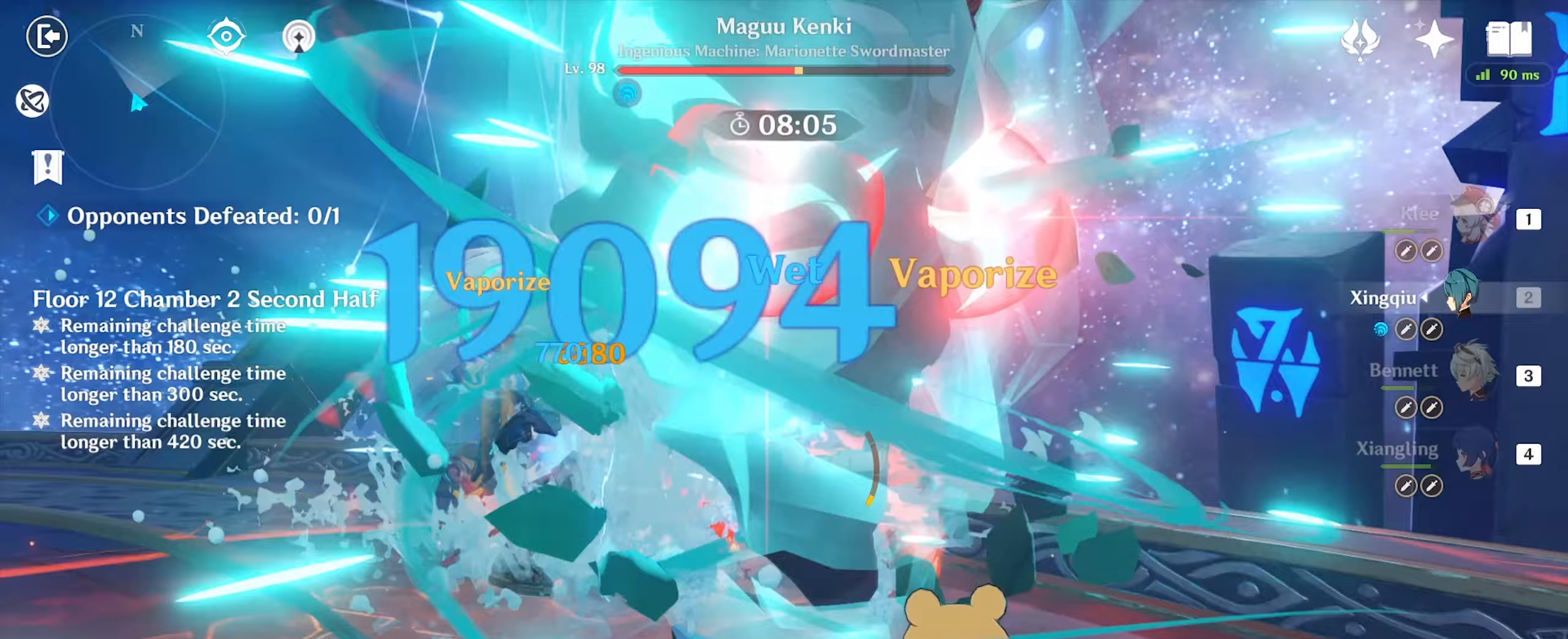
{"keys": ["w"], "mouse": [], "events": [[67, "mouse_right", "down"], [133, "mouse_right", "up"], [233, "a", "up"], [233, "w", "down"], [400, "q", "down"], [500, "q", "up"]]}
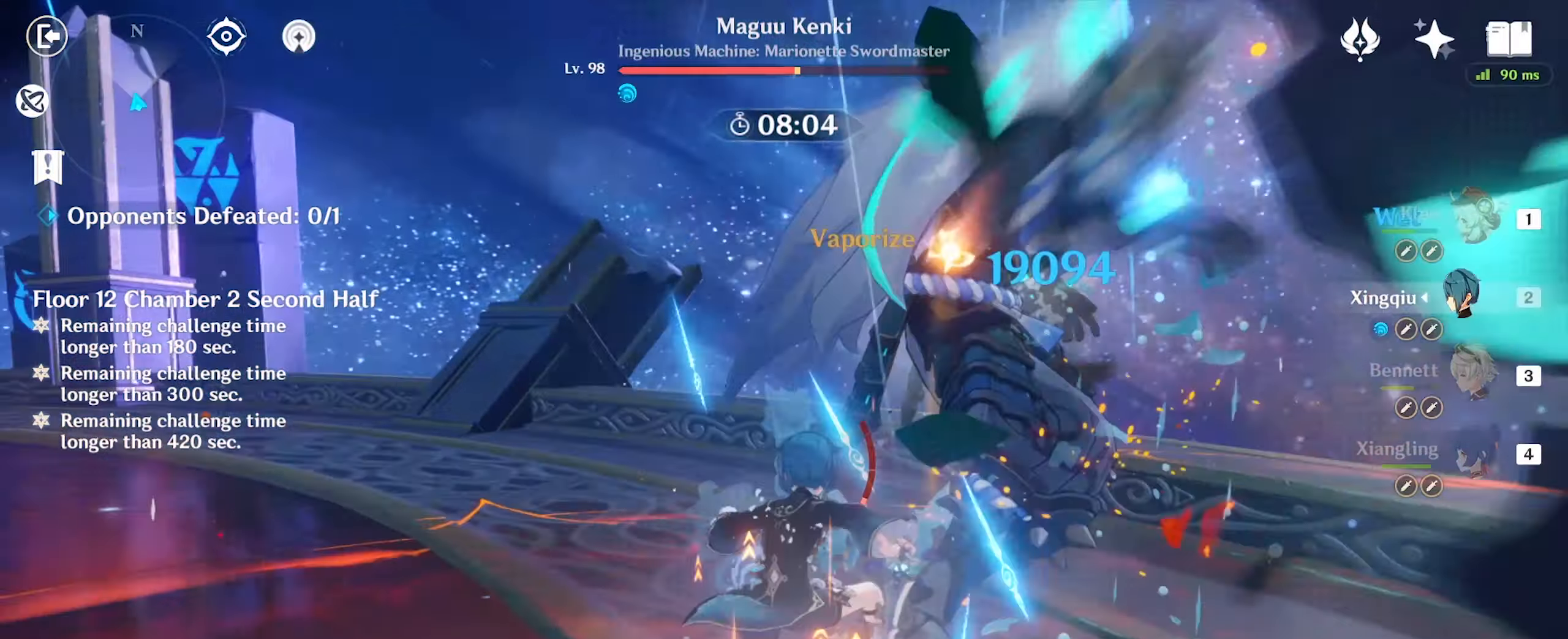
{"keys": ["w"], "mouse": [], "events": [[100, "q", "down"], [133, "q", "up"], [200, "q", "down"], [267, "q", "up"], [400, "mouse_left", "down"], [500, "mouse_left", "up"]]}
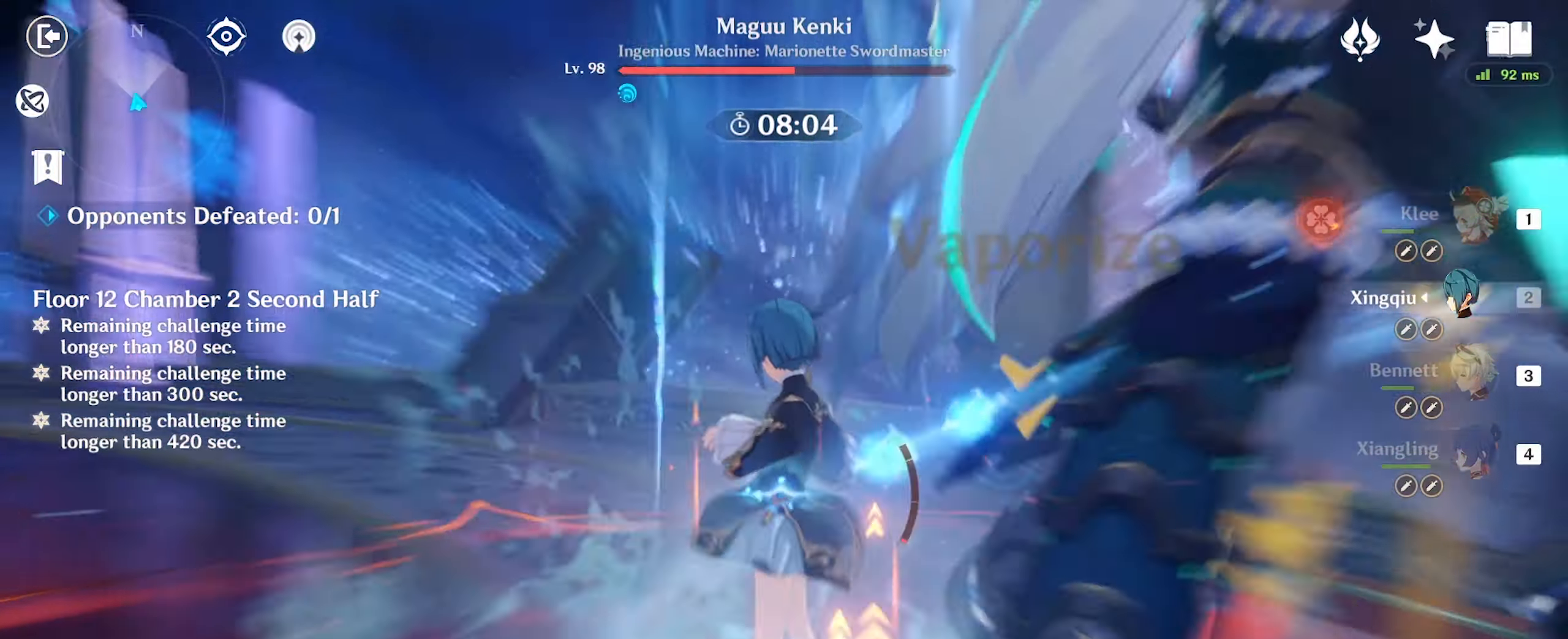
{"keys": ["w"], "mouse": ["left"], "events": [[100, "mouse_left", "down"], [133, "mouse_left", "up"], [233, "4", "down"], [300, "4", "up"], [500, "mouse_left", "down"]]}
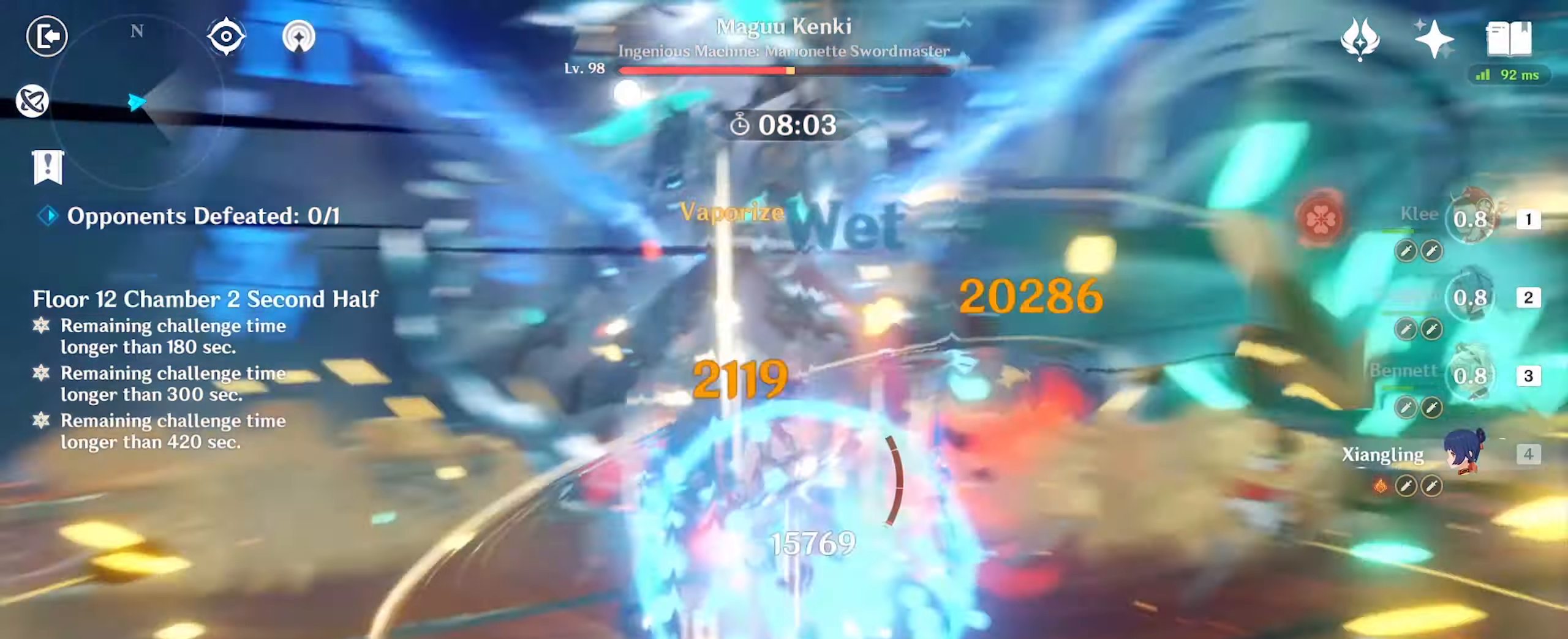
{"keys": ["w"], "mouse": ["left"], "events": [[33, "mouse_left", "up"], [133, "mouse_left", "down"]]}
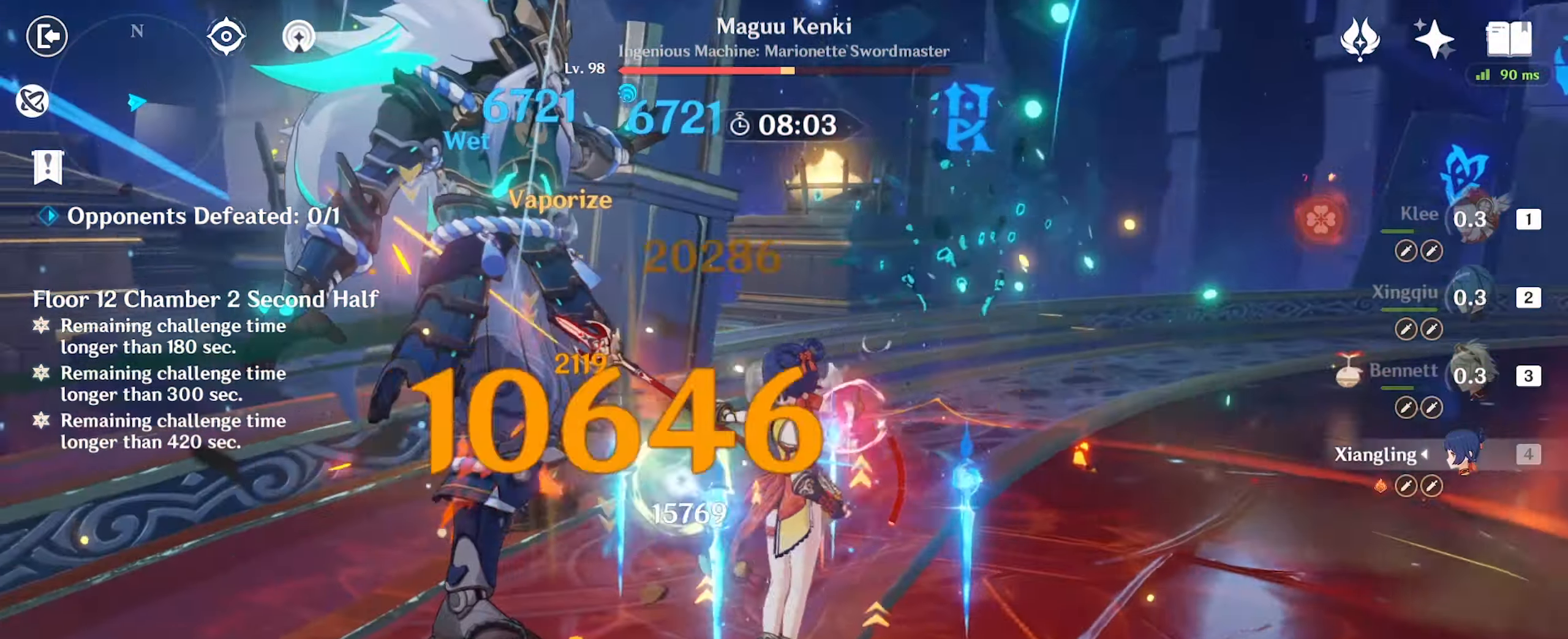
{"keys": ["a"], "mouse": [], "events": [[167, "mouse_left", "up"], [200, "d", "down"], [300, "w", "up"], [400, "mouse_left", "down"], [433, "mouse_left", "up"], [500, "a", "down"], [500, "d", "up"]]}
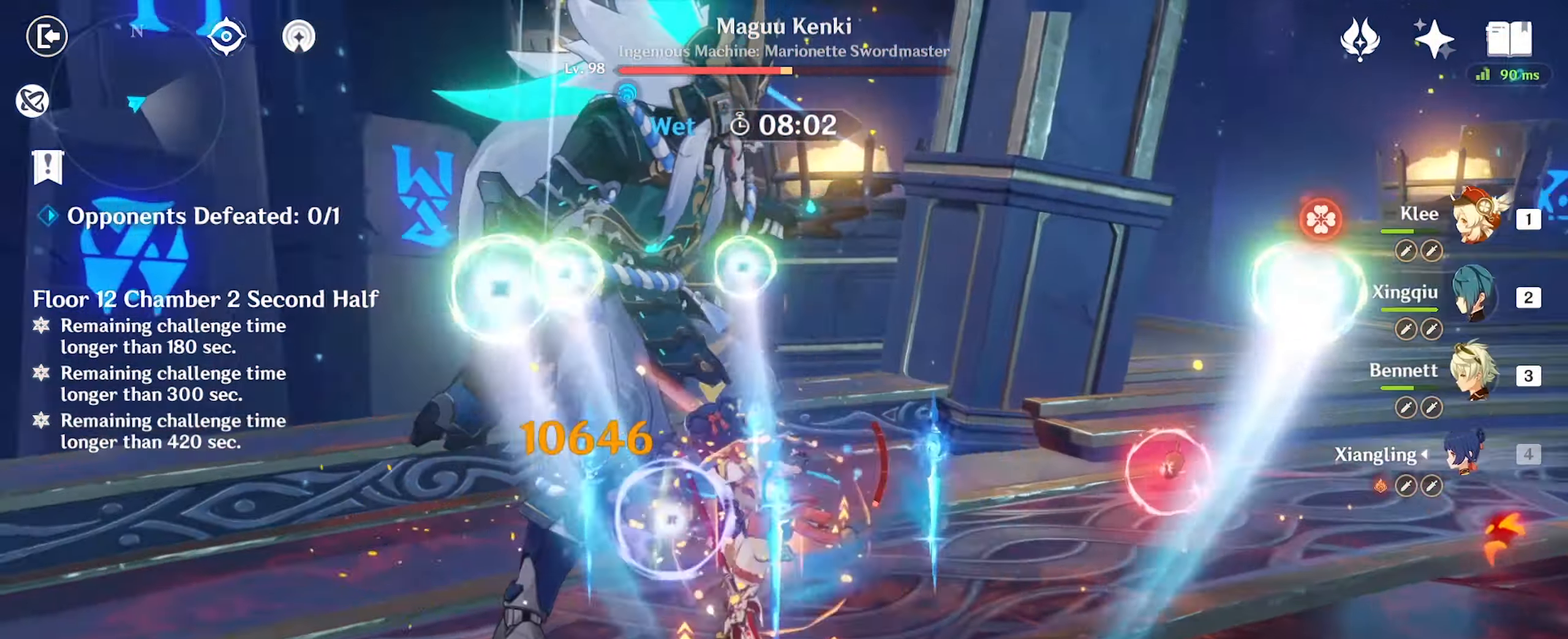
{"keys": ["w"], "mouse": [], "events": [[33, "mouse_left", "down"], [67, "mouse_left", "up"], [167, "mouse_left", "down"], [167, "w", "down"], [200, "mouse_left", "up"], [300, "mouse_left", "down"], [333, "mouse_left", "up"], [400, "mouse_left", "down"], [500, "a", "up"], [500, "mouse_left", "up"]]}
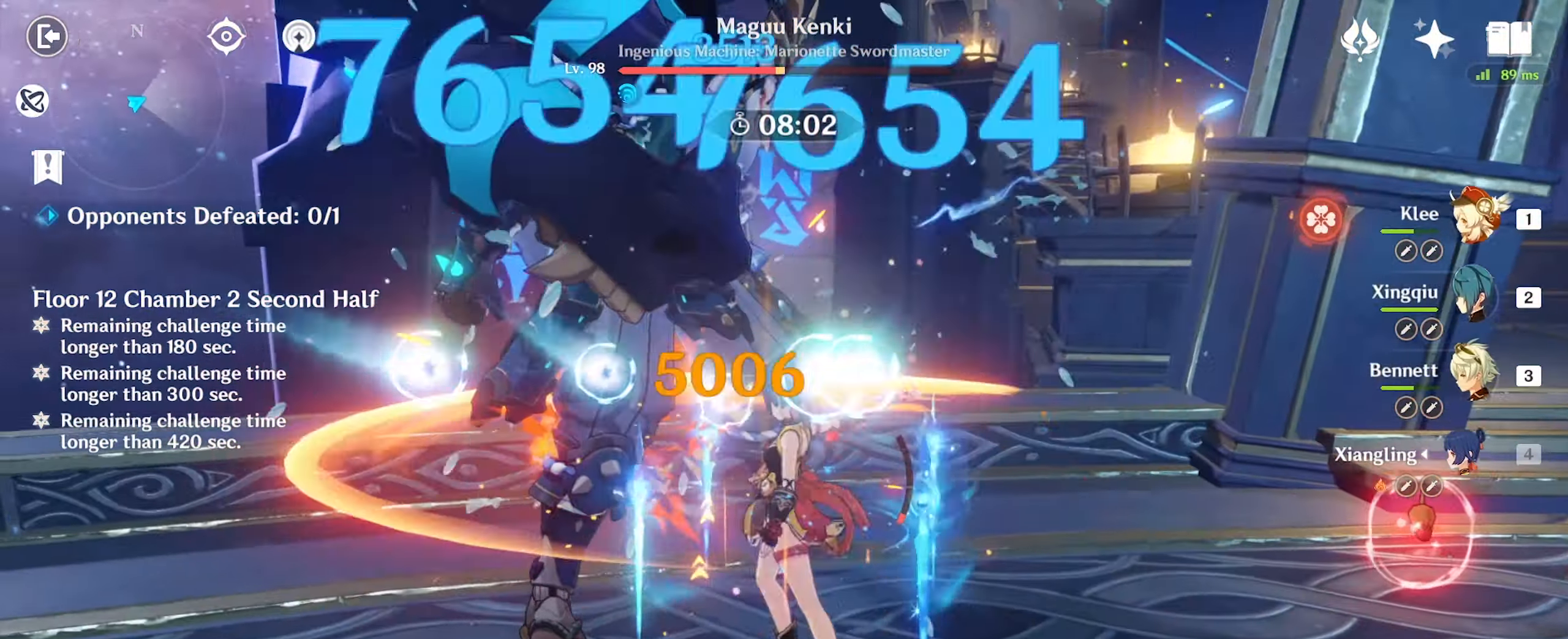
{"keys": ["q", "w"], "mouse": [], "events": [[33, "mouse_left", "down"], [67, "mouse_left", "up"], [167, "q", "down"], [267, "q", "up"], [300, "q", "down"], [400, "q", "up"], [433, "q", "down"]]}
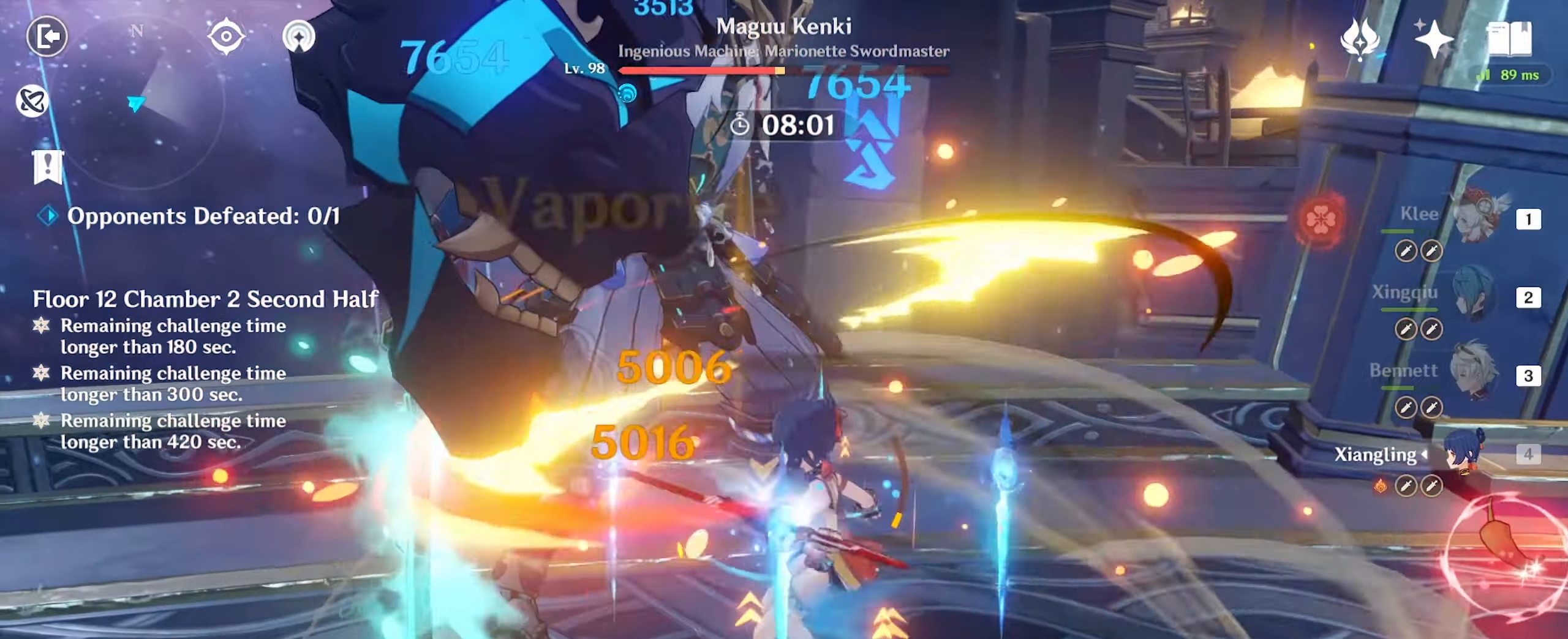
{"keys": ["w"], "mouse": [], "events": [[33, "q", "up"], [67, "q", "down"], [167, "q", "up"]]}
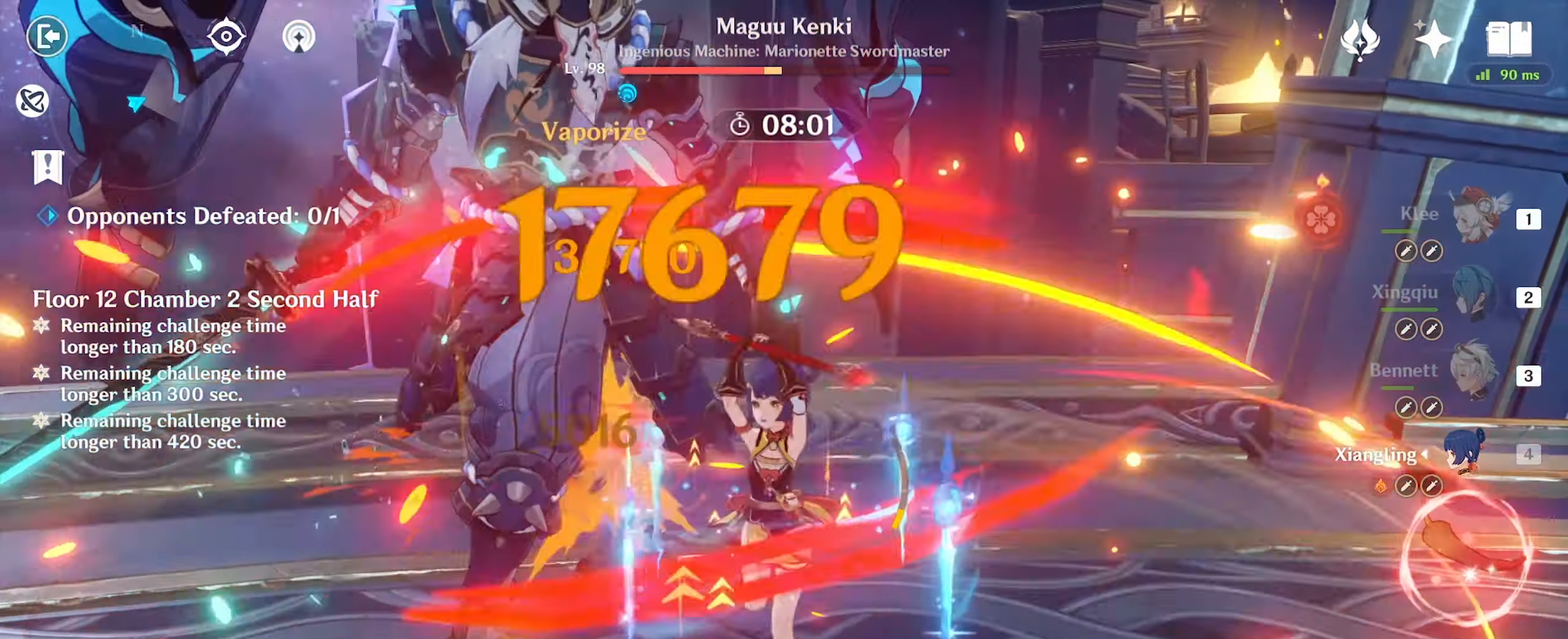
{"keys": ["w"], "mouse": [], "events": []}
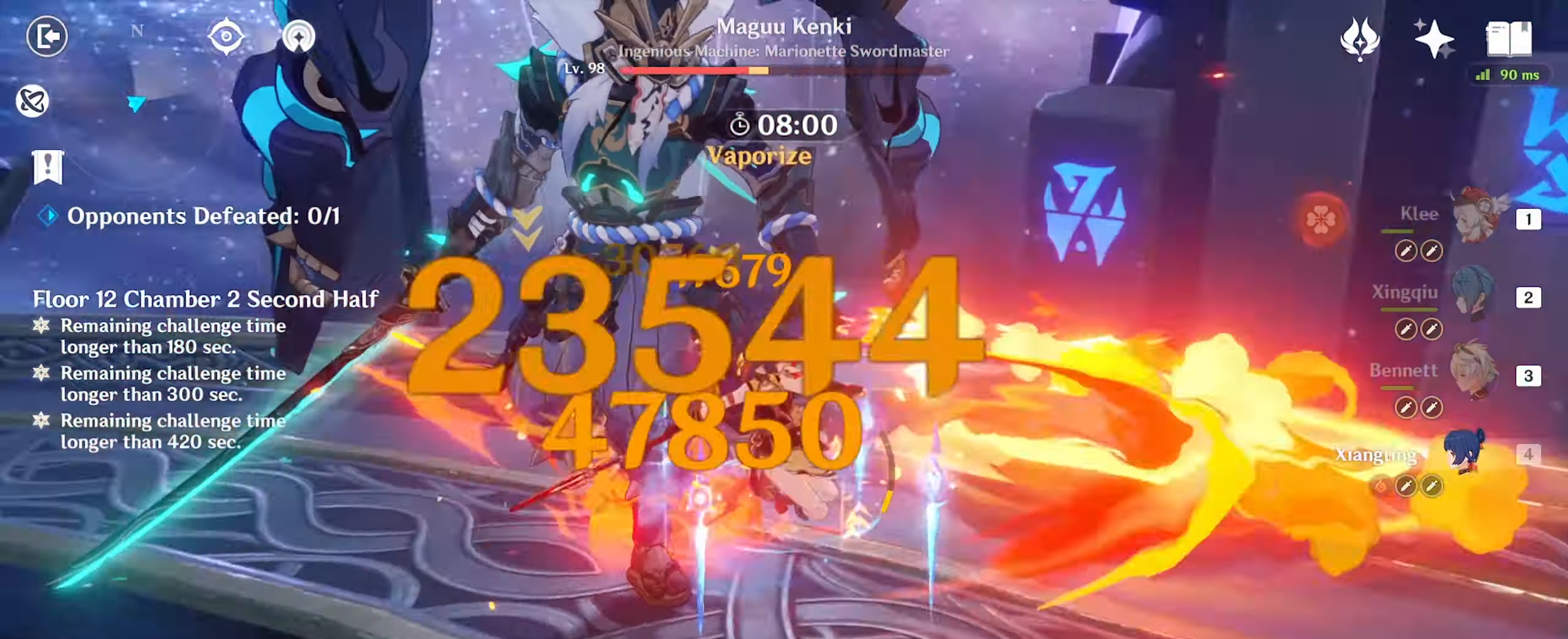
{"keys": ["e", "w"], "mouse": [], "events": [[300, "3", "down"], [367, "3", "up"], [500, "e", "down"]]}
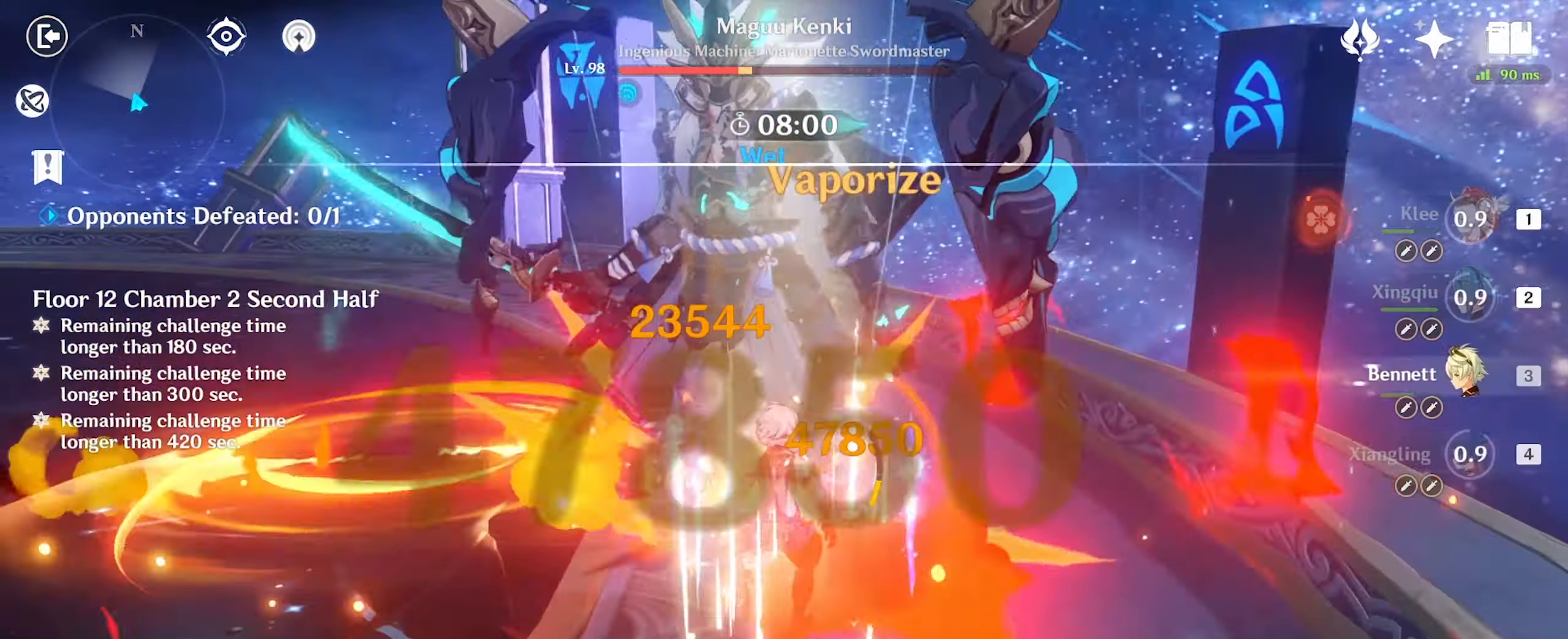
{"keys": [], "mouse": [], "events": [[100, "e", "up"], [133, "e", "down"], [233, "e", "up"], [267, "e", "down"], [366, "e", "up"], [366, "w", "up"]]}
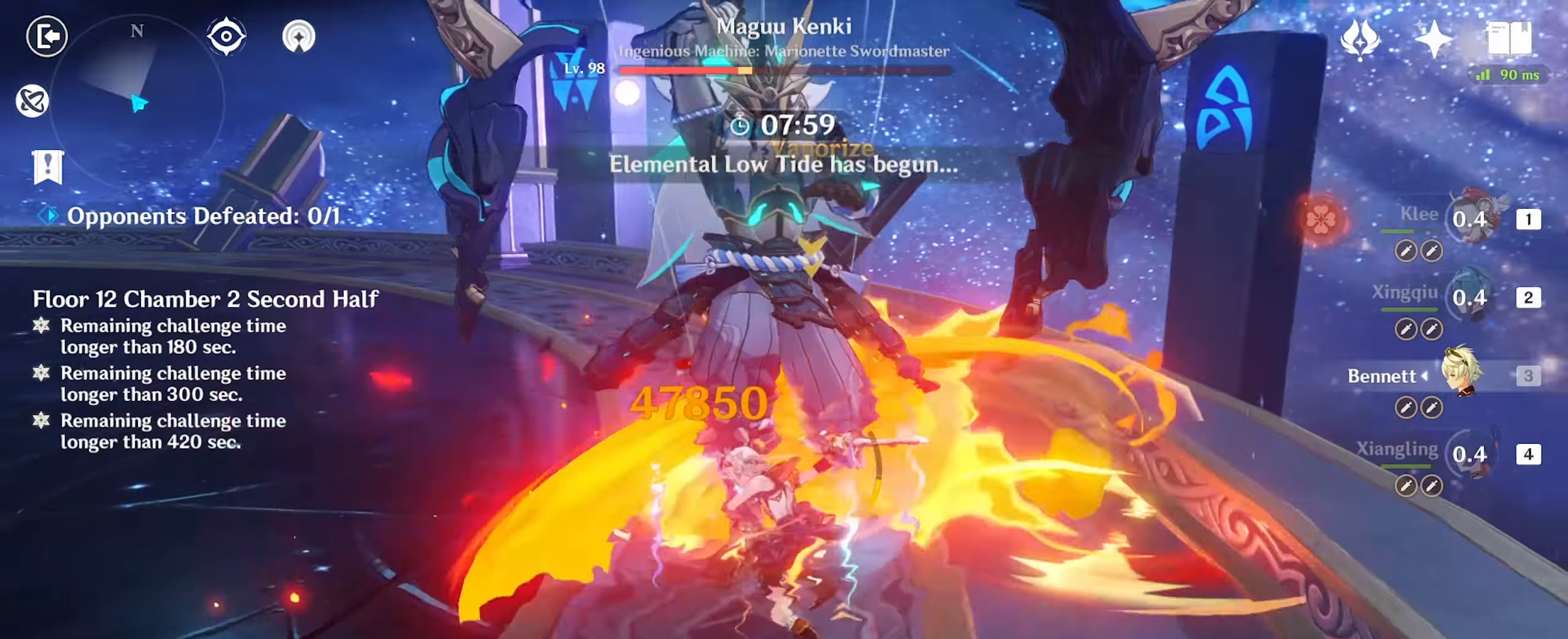
{"keys": ["d"], "mouse": ["left"], "events": [[66, "a", "down"], [100, "mouse_right", "down"], [200, "mouse_right", "up"], [400, "d", "down"], [466, "a", "up"], [500, "mouse_left", "down"]]}
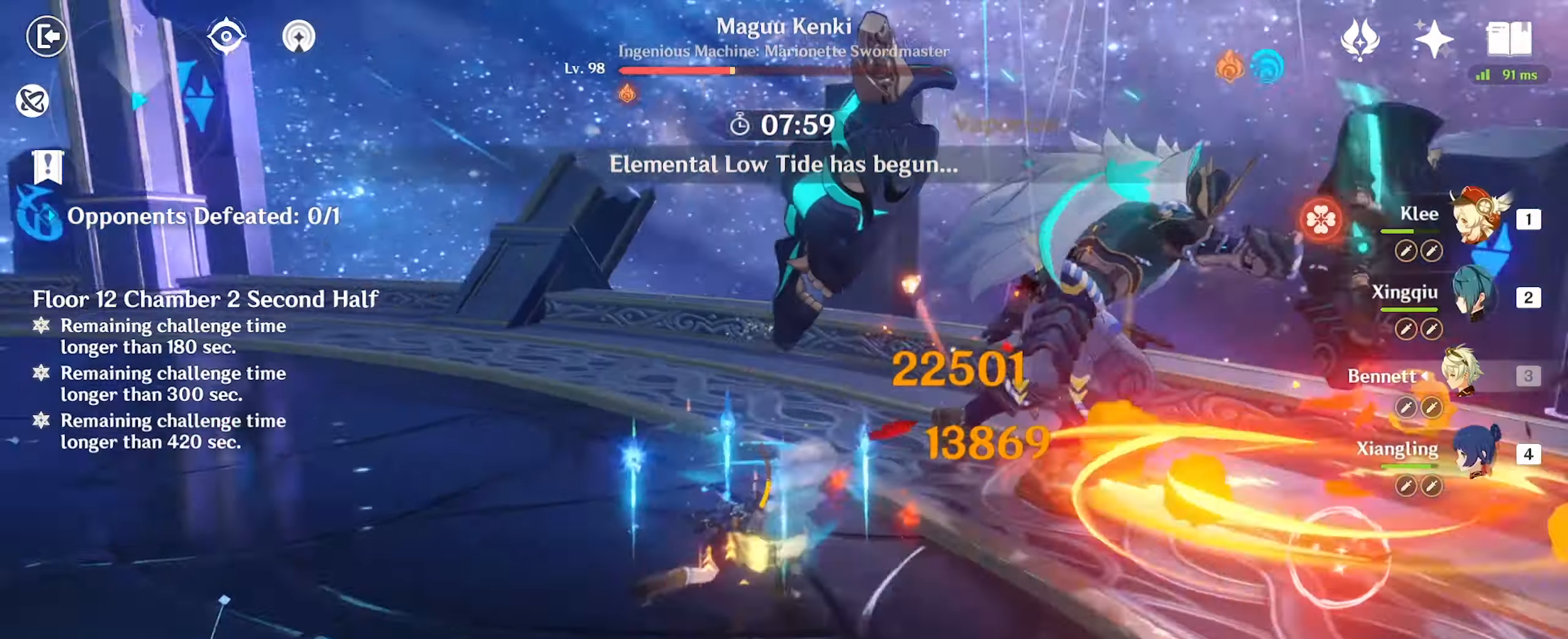
{"keys": ["w"], "mouse": [], "events": [[100, "mouse_left", "up"], [133, "w", "down"], [233, "1", "down"], [233, "d", "up"], [333, "1", "up"], [400, "mouse_left", "down"], [466, "mouse_left", "up"]]}
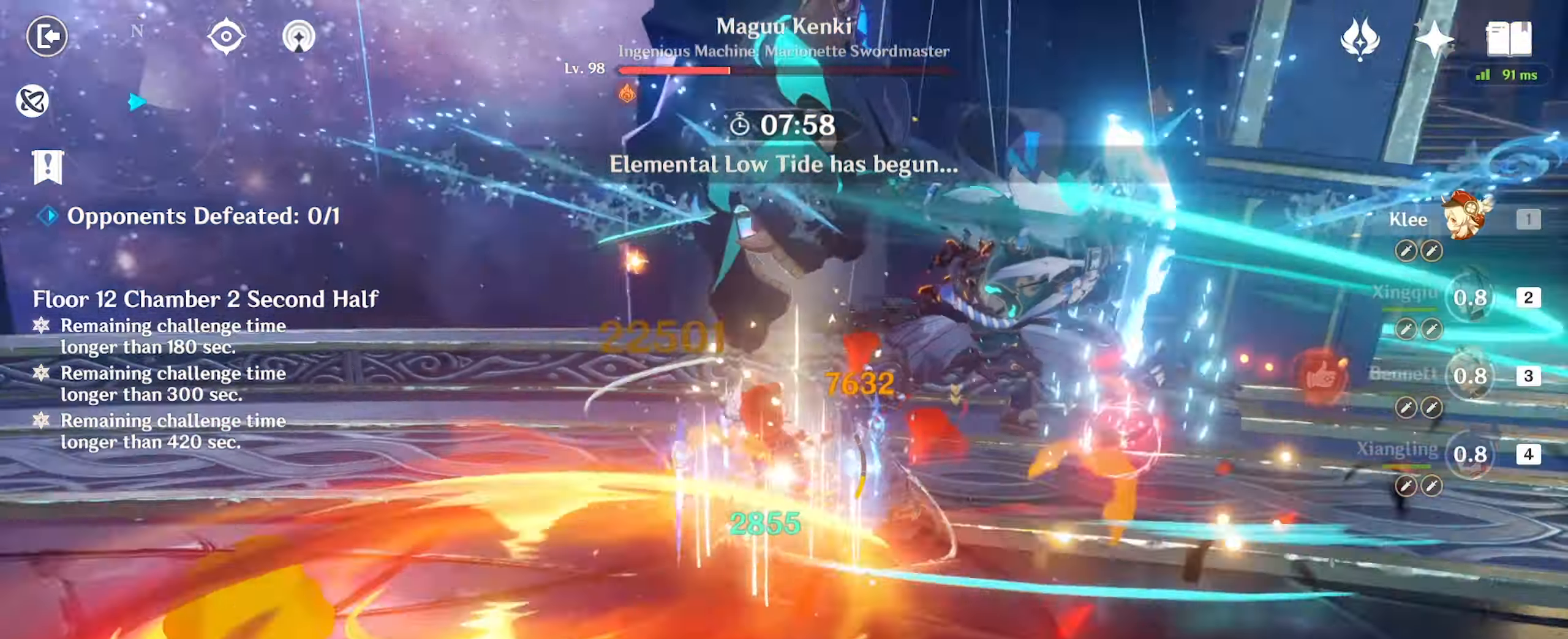
{"keys": ["e"], "mouse": [], "events": [[33, "mouse_left", "down"], [133, "mouse_left", "up"], [166, "e", "down"], [266, "e", "up"], [266, "w", "up"], [366, "e", "down"], [433, "e", "up"], [500, "e", "down"]]}